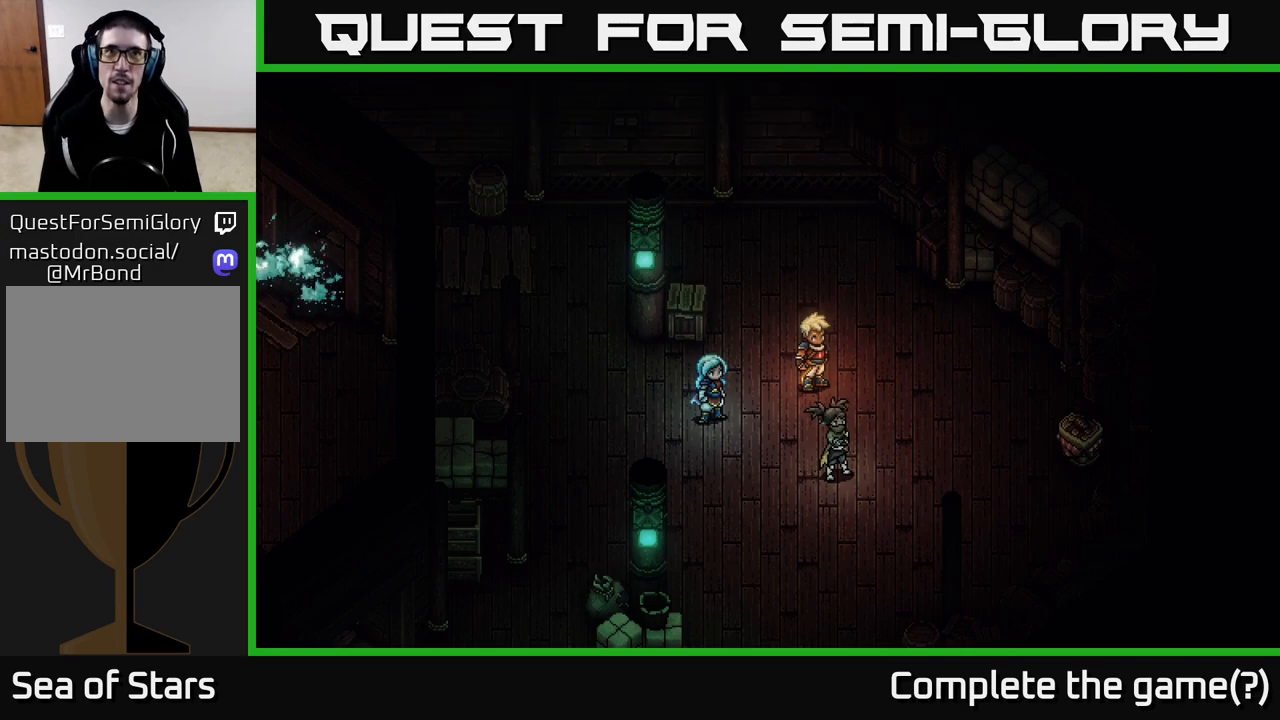
Gameplay with a controller (Xbox layout); each line is a JSON object with the inputs held at the frame after it. "events" lists button and stick changes between this image and that frame as [ms after this image, input, new state], when the widget could be followed in between.
{"buttons": [], "left_stick": "center", "right_stick": "center", "events": []}
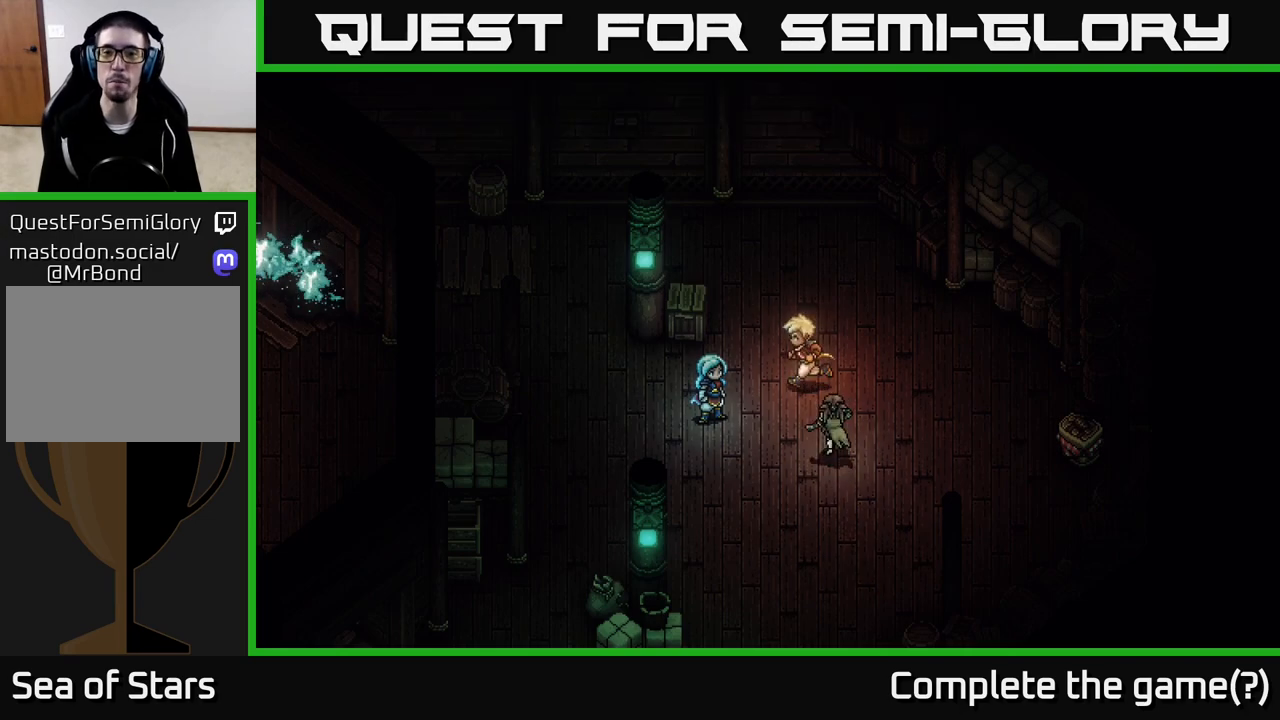
{"buttons": [], "left_stick": "right", "right_stick": "center", "events": [[283, "left_stick", "right"]]}
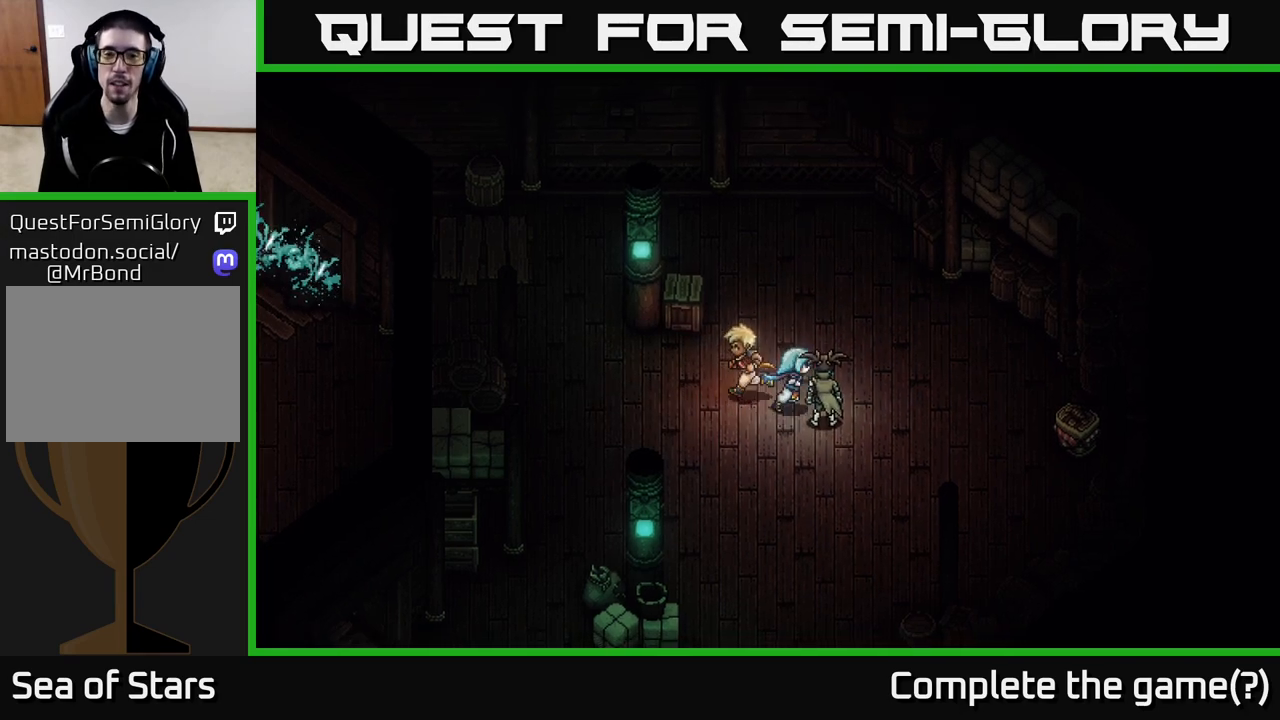
{"buttons": [], "left_stick": "right", "right_stick": "center", "events": []}
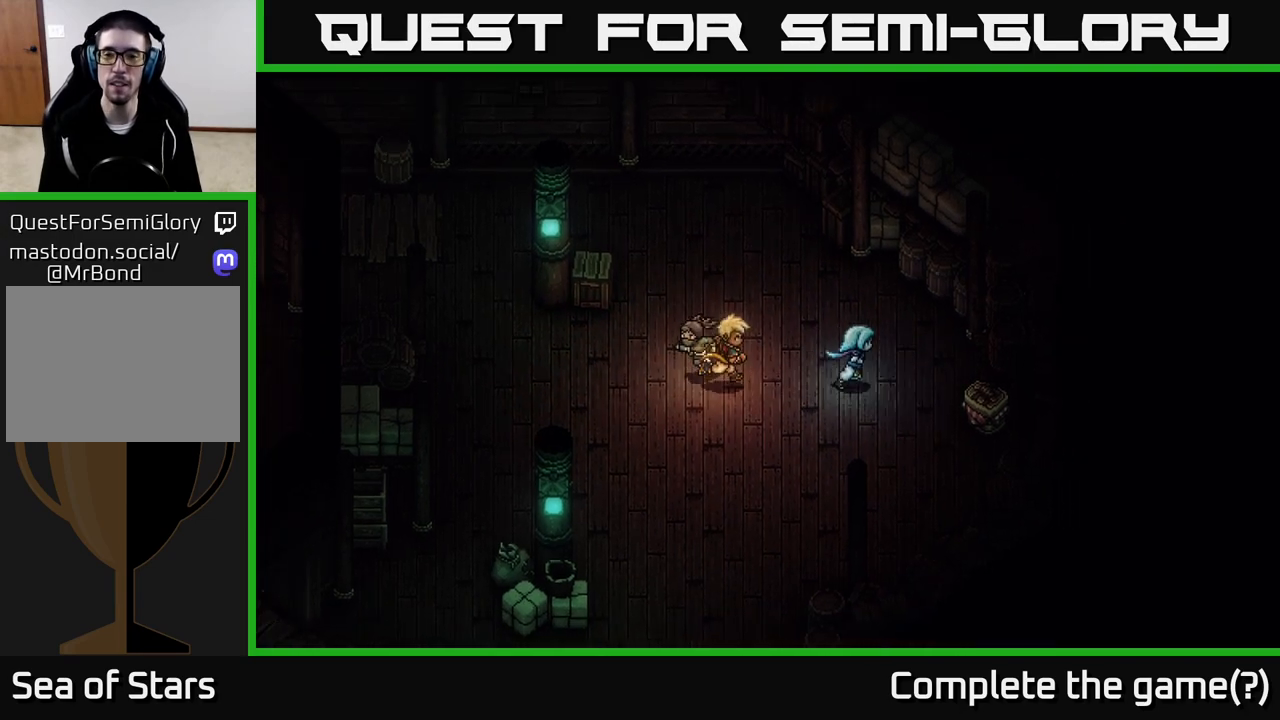
{"buttons": ["A"], "left_stick": "right", "right_stick": "center", "events": [[200, "left_stick", "down-right"], [367, "A", "down"], [400, "left_stick", "right"]]}
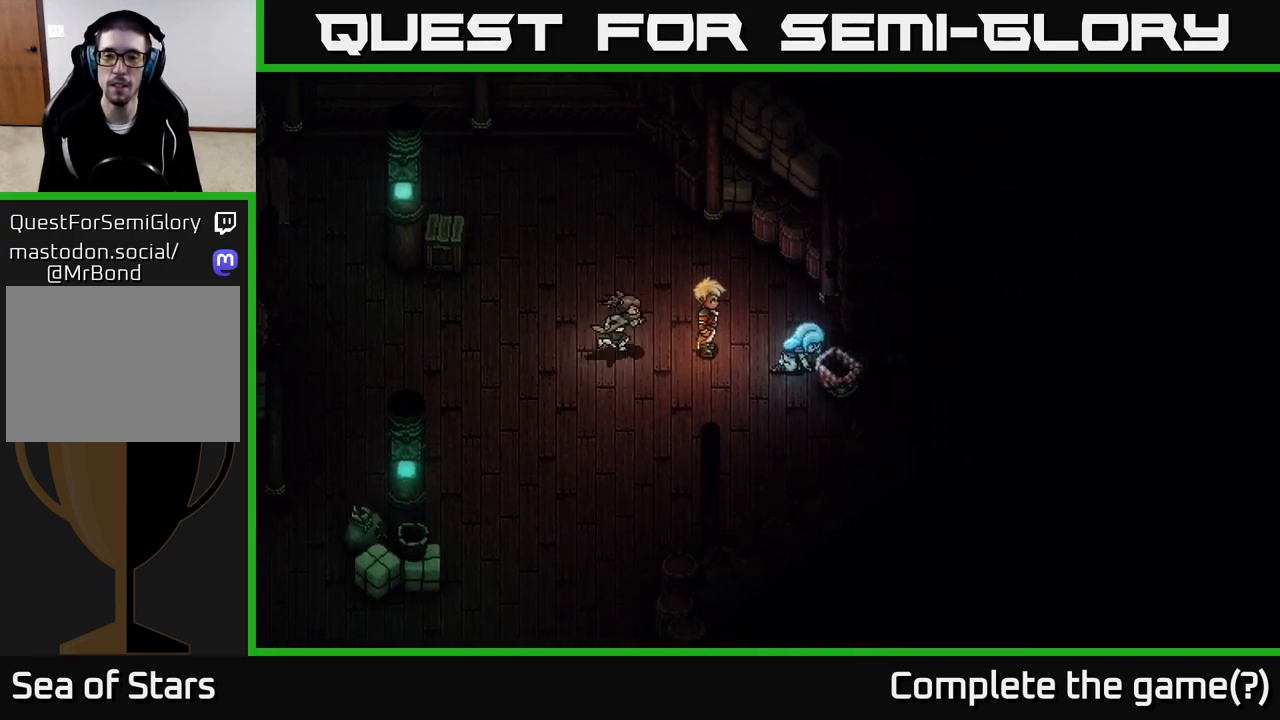
{"buttons": [], "left_stick": "center", "right_stick": "center", "events": [[17, "A", "up"], [83, "left_stick", "center"]]}
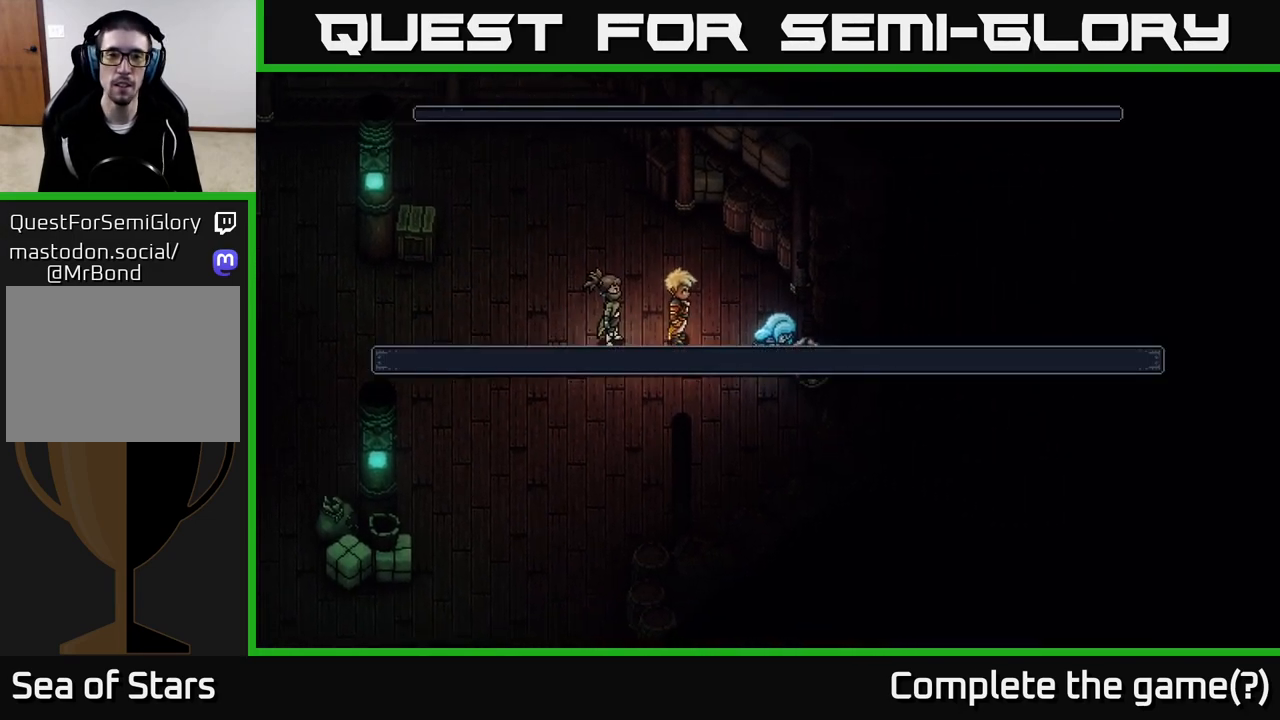
{"buttons": ["A"], "left_stick": "center", "right_stick": "center", "events": [[500, "A", "down"]]}
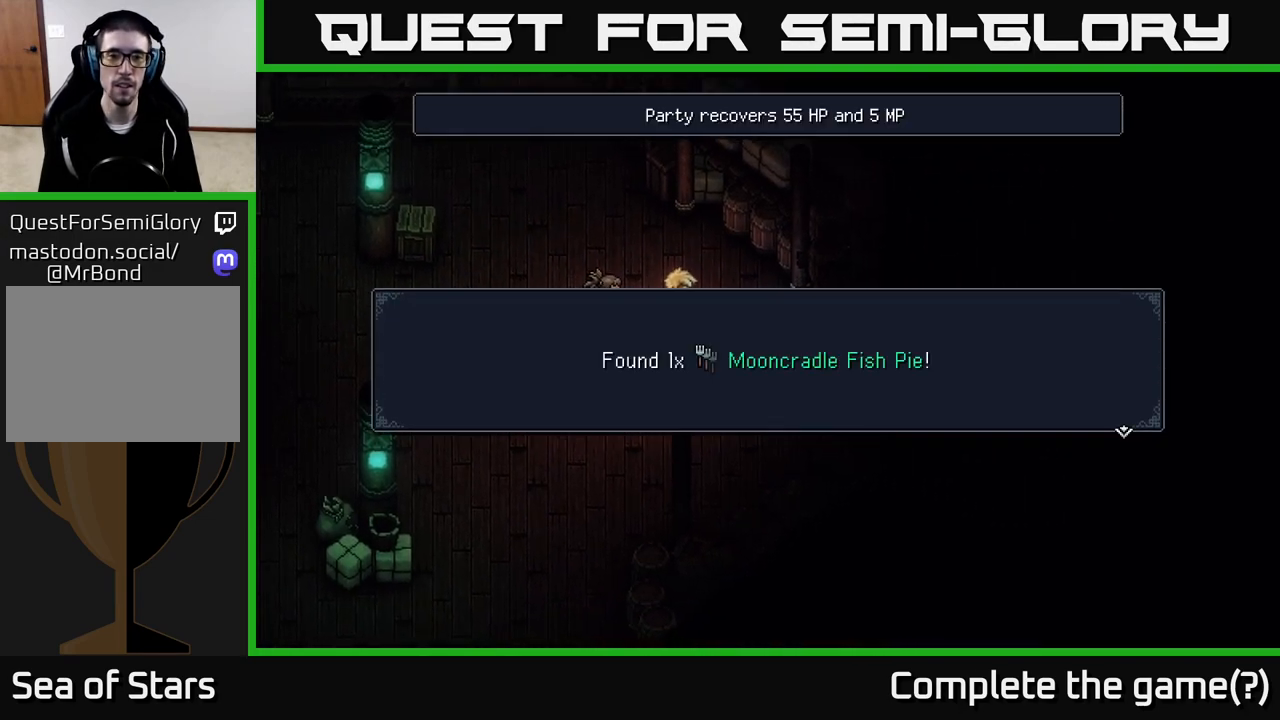
{"buttons": ["A"], "left_stick": "center", "right_stick": "center", "events": [[217, "A", "up"], [417, "A", "down"]]}
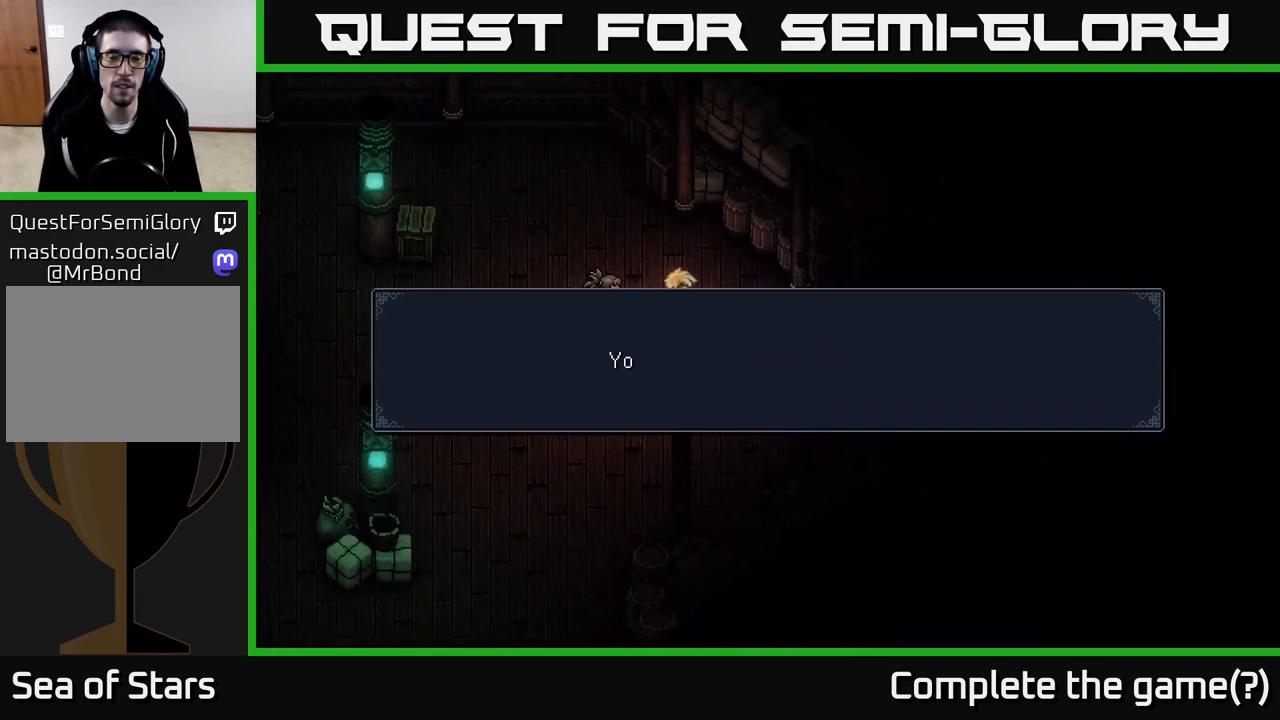
{"buttons": ["A"], "left_stick": "center", "right_stick": "center", "events": [[50, "A", "up"], [450, "A", "down"]]}
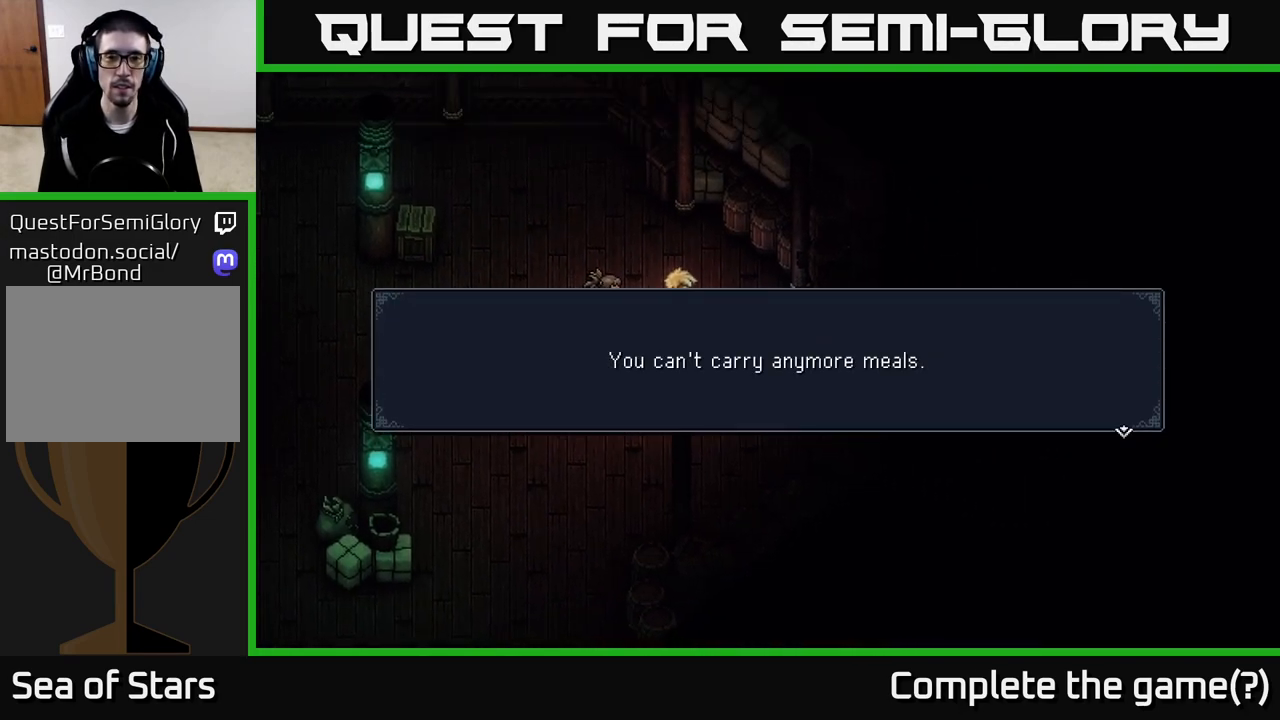
{"buttons": [], "left_stick": "left", "right_stick": "center", "events": [[67, "A", "up"], [217, "A", "down"], [283, "A", "up"], [433, "left_stick", "left"]]}
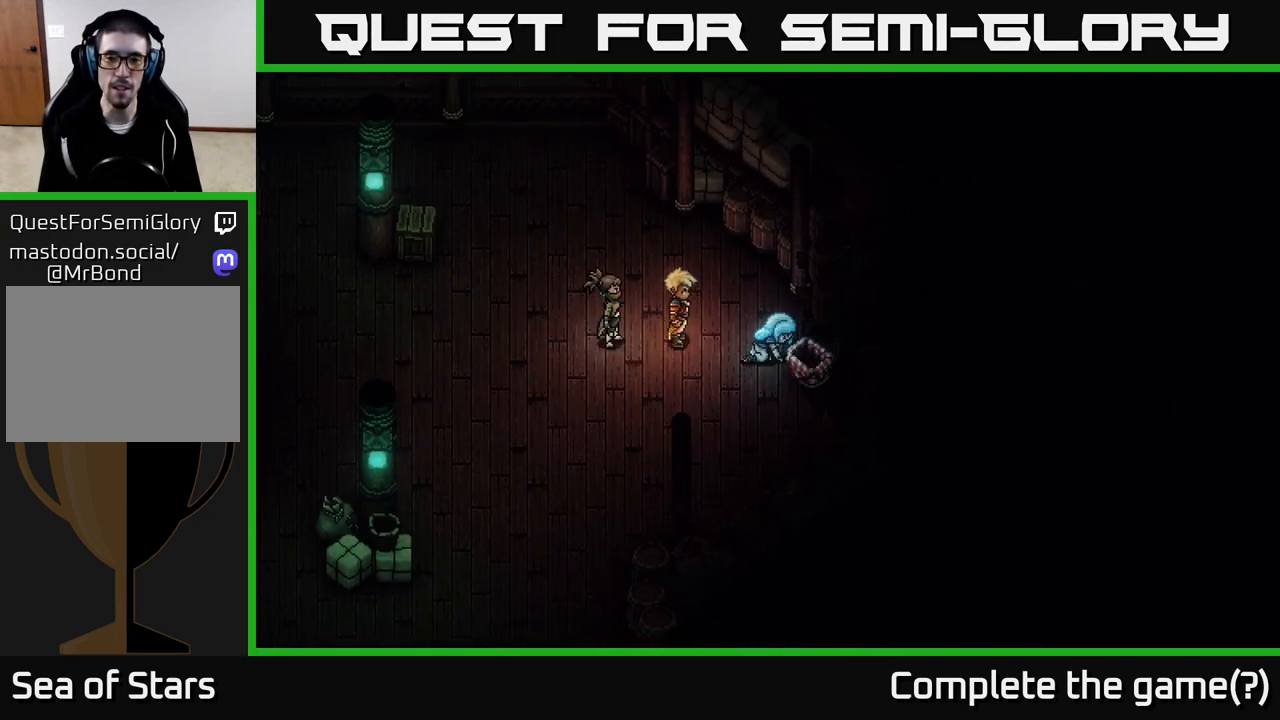
{"buttons": [], "left_stick": "center", "right_stick": "center", "events": [[200, "Y", "down"], [200, "left_stick", "center"], [300, "Y", "up"]]}
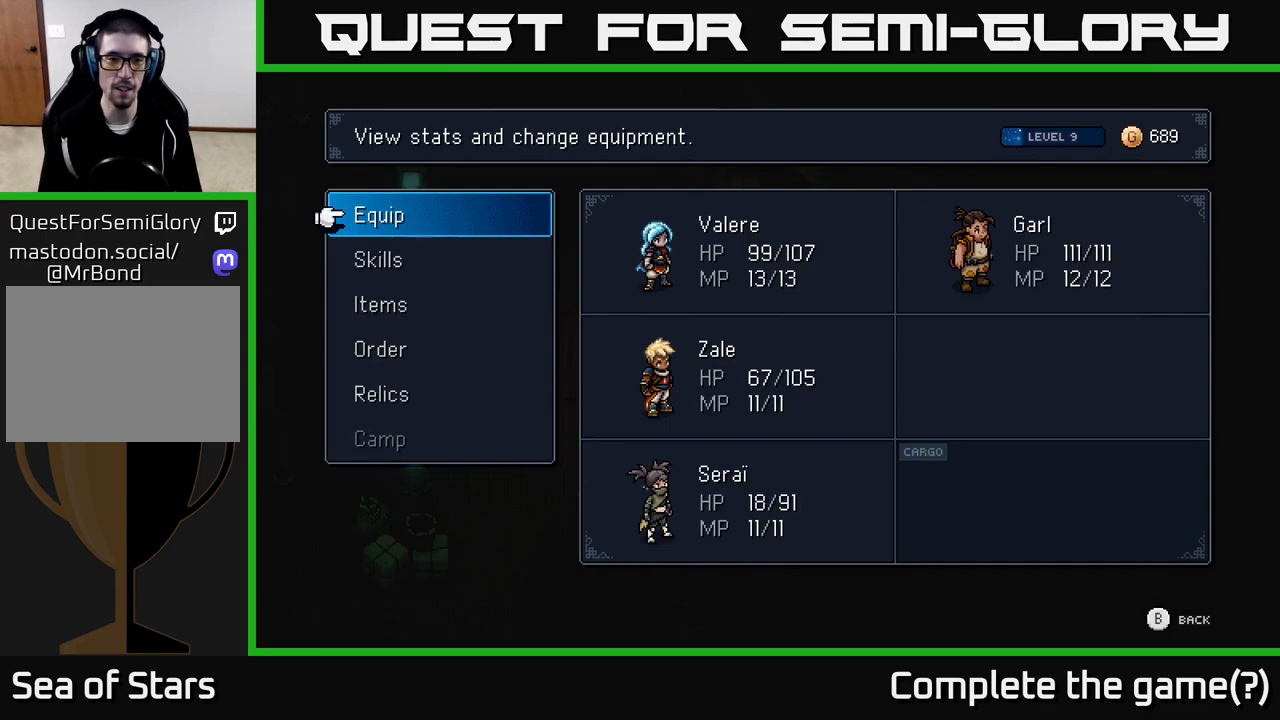
{"buttons": ["DPAD_DOWN"], "left_stick": "center", "right_stick": "center", "events": [[167, "DPAD_DOWN", "down"], [267, "DPAD_DOWN", "up"], [433, "DPAD_DOWN", "down"]]}
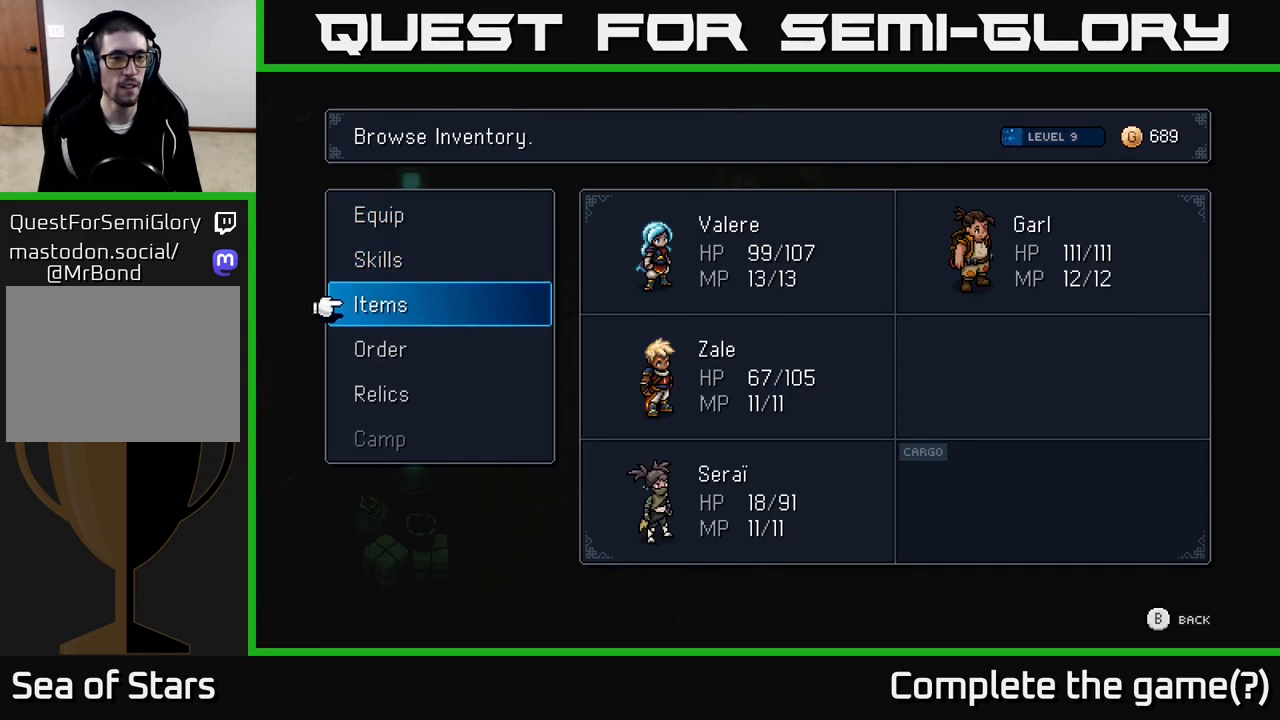
{"buttons": [], "left_stick": "center", "right_stick": "center", "events": [[17, "DPAD_DOWN", "up"], [300, "A", "down"], [417, "A", "up"]]}
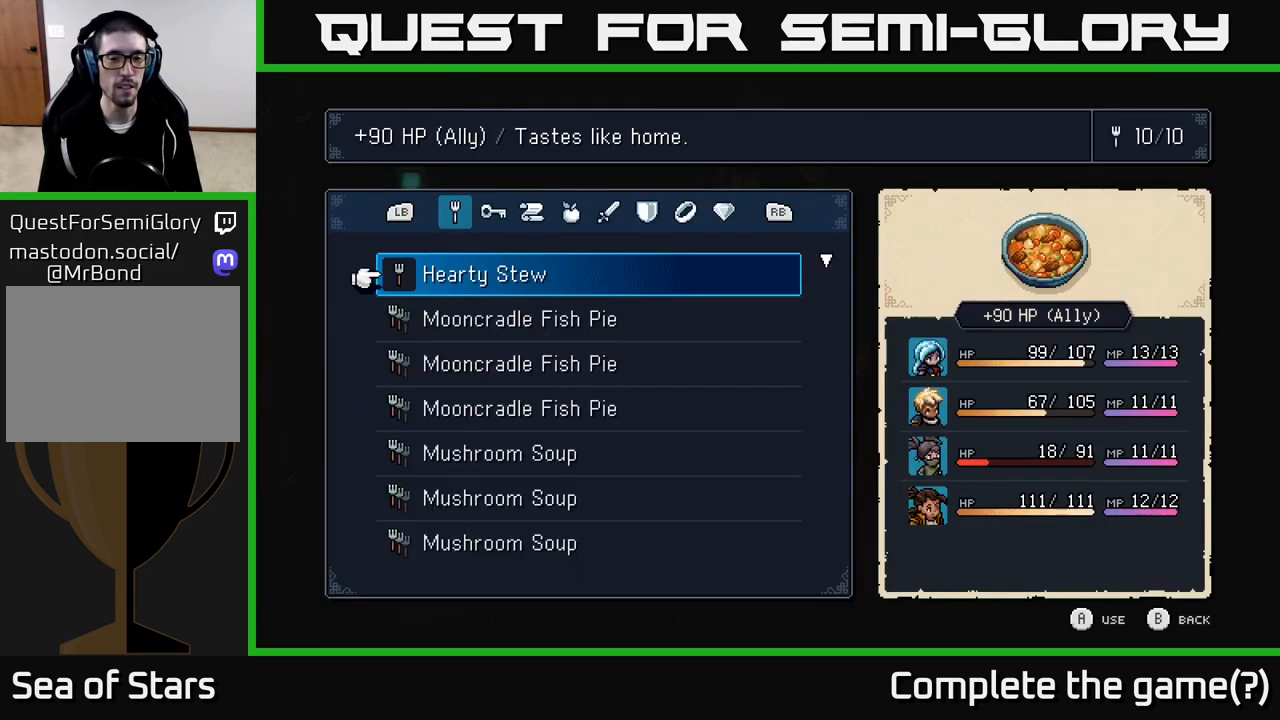
{"buttons": ["DPAD_DOWN"], "left_stick": "center", "right_stick": "center", "events": [[50, "DPAD_DOWN", "down"], [150, "DPAD_DOWN", "up"], [233, "DPAD_DOWN", "down"], [433, "DPAD_DOWN", "up"], [483, "DPAD_DOWN", "down"]]}
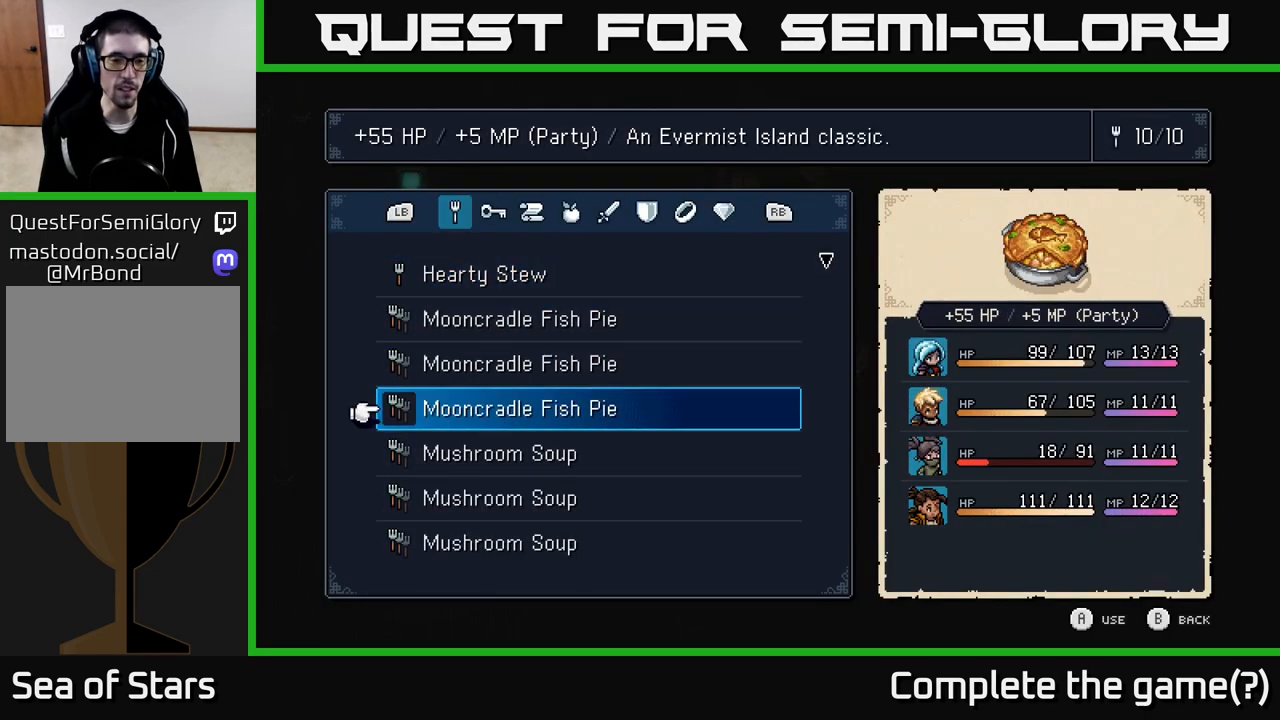
{"buttons": ["DPAD_DOWN"], "left_stick": "center", "right_stick": "center", "events": [[33, "DPAD_DOWN", "up"], [117, "DPAD_DOWN", "down"], [167, "DPAD_DOWN", "up"], [250, "DPAD_DOWN", "down"], [317, "DPAD_DOWN", "up"], [367, "DPAD_DOWN", "down"], [450, "DPAD_DOWN", "up"], [500, "DPAD_DOWN", "down"]]}
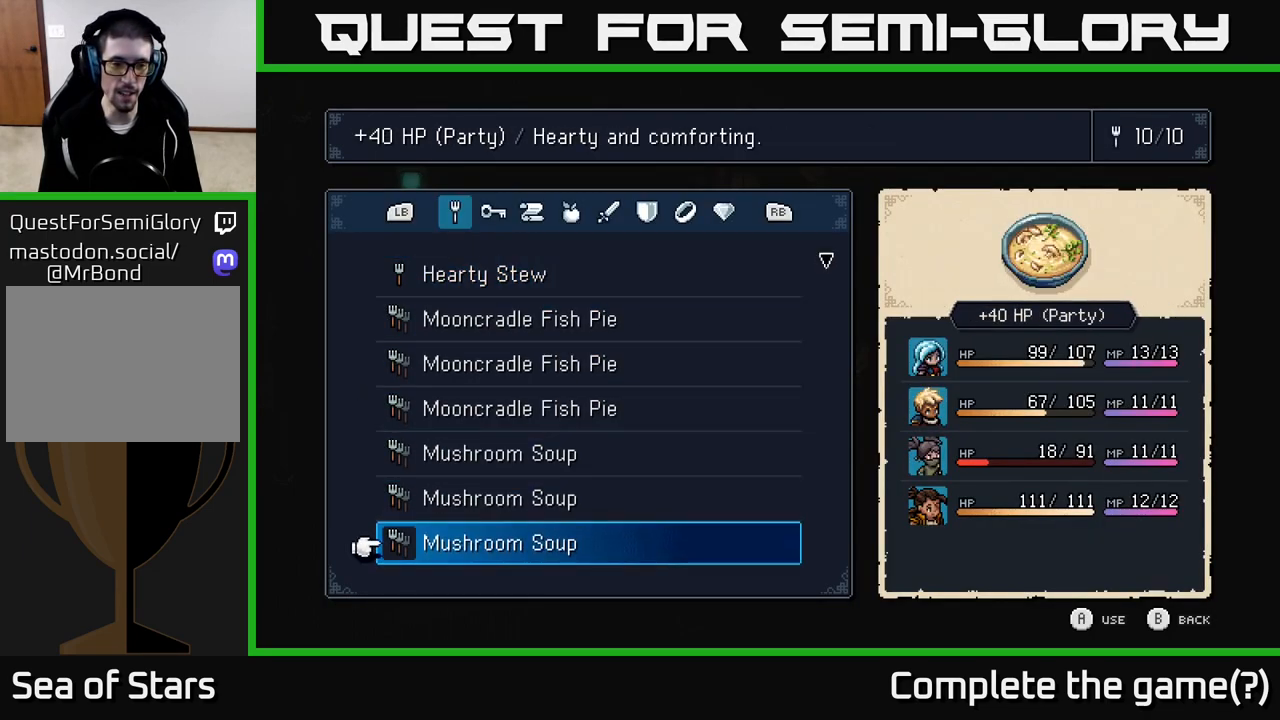
{"buttons": [], "left_stick": "center", "right_stick": "center", "events": [[100, "DPAD_DOWN", "up"], [167, "DPAD_DOWN", "down"], [217, "DPAD_DOWN", "up"], [333, "DPAD_DOWN", "down"], [383, "DPAD_DOWN", "up"]]}
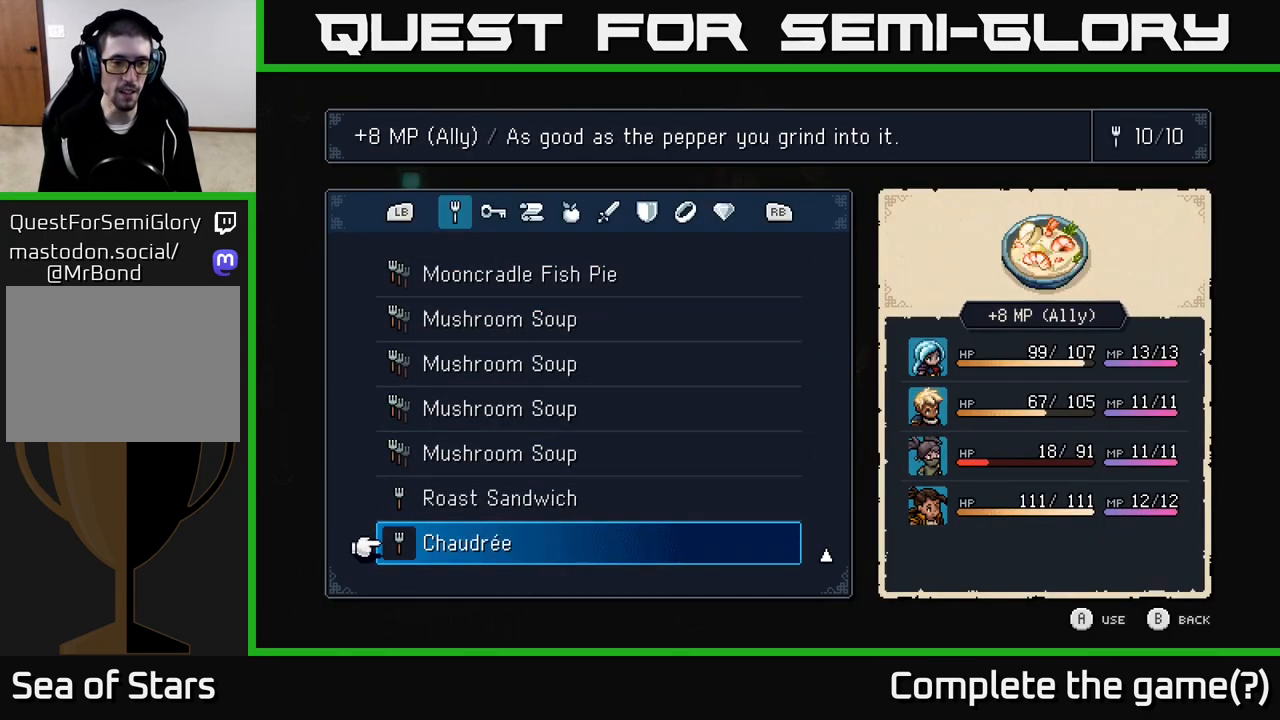
{"buttons": [], "left_stick": "center", "right_stick": "center", "events": [[333, "DPAD_UP", "down"], [417, "DPAD_UP", "up"]]}
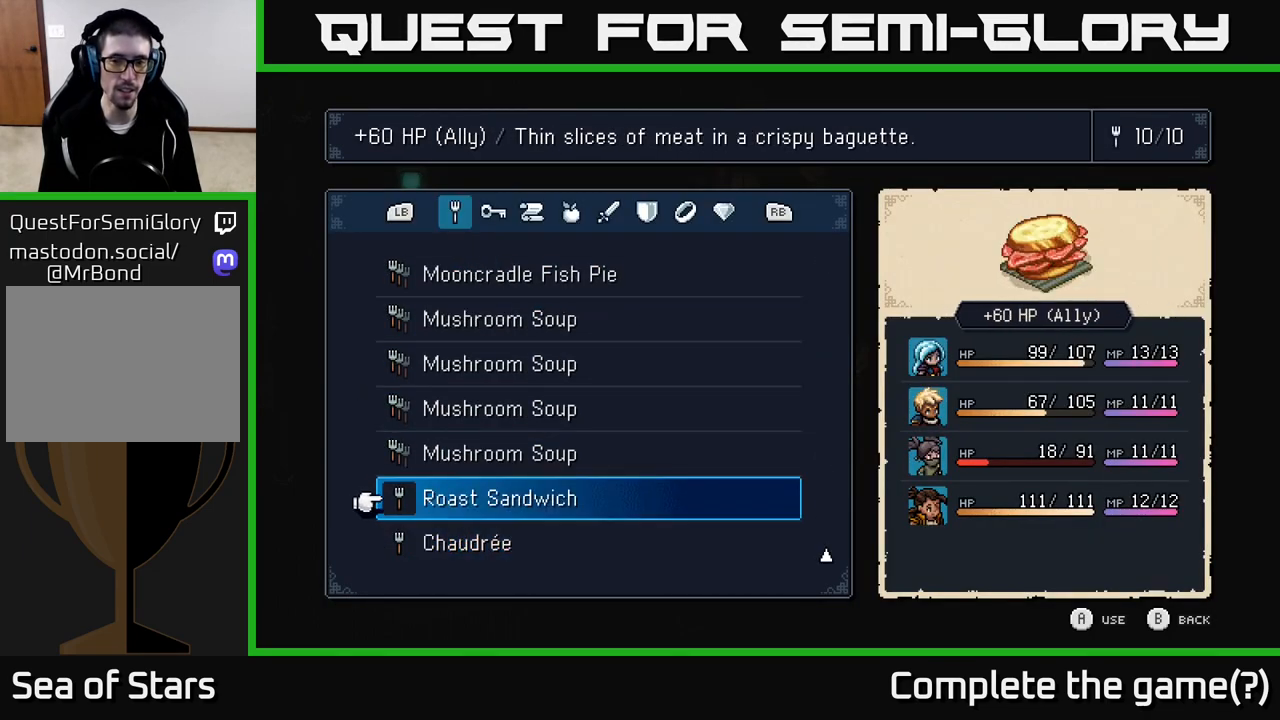
{"buttons": [], "left_stick": "center", "right_stick": "center", "events": []}
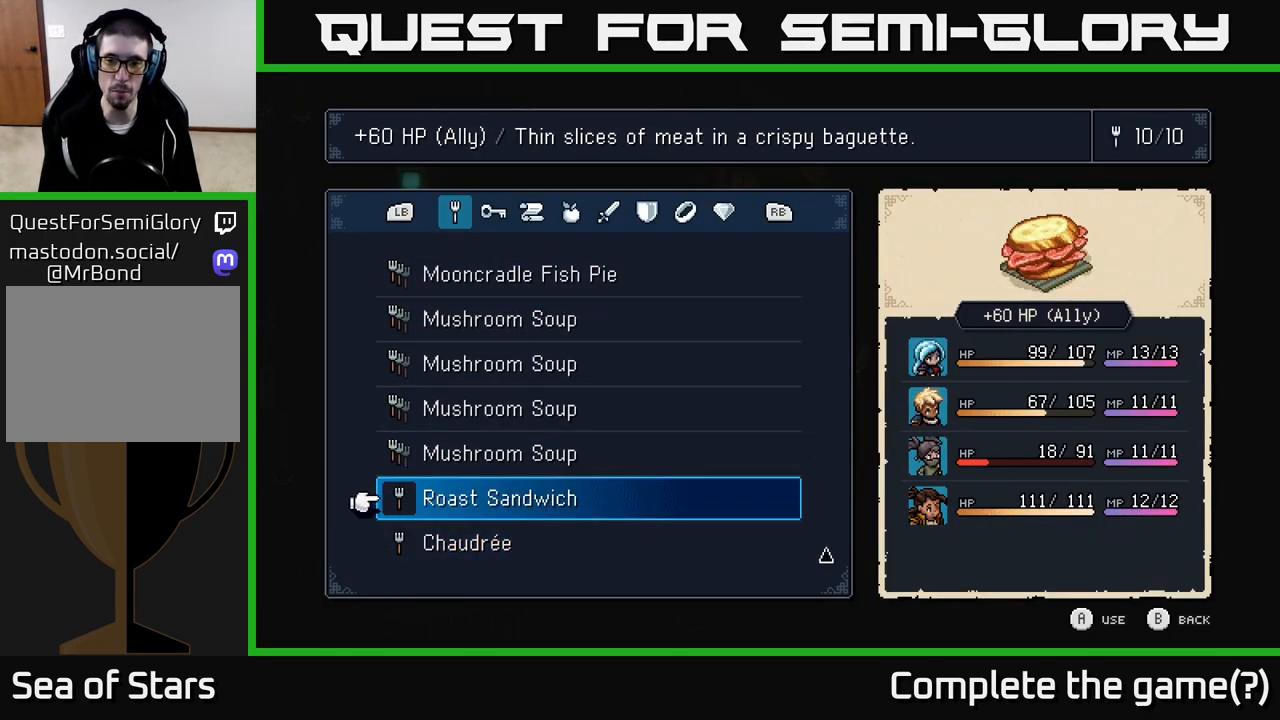
{"buttons": ["DPAD_DOWN"], "left_stick": "center", "right_stick": "center", "events": [[33, "A", "down"], [83, "A", "up"], [250, "DPAD_DOWN", "down"], [333, "DPAD_DOWN", "up"], [433, "DPAD_DOWN", "down"]]}
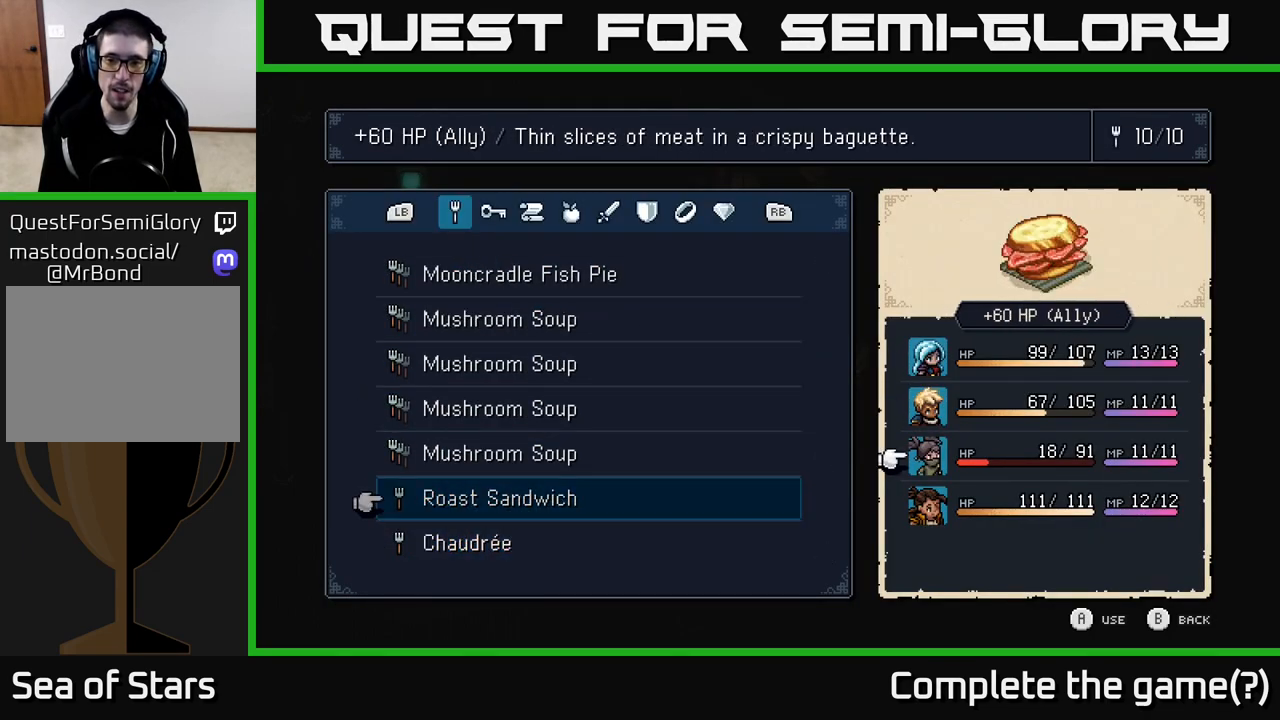
{"buttons": [], "left_stick": "center", "right_stick": "center", "events": [[17, "DPAD_DOWN", "up"], [83, "A", "down"], [150, "A", "up"]]}
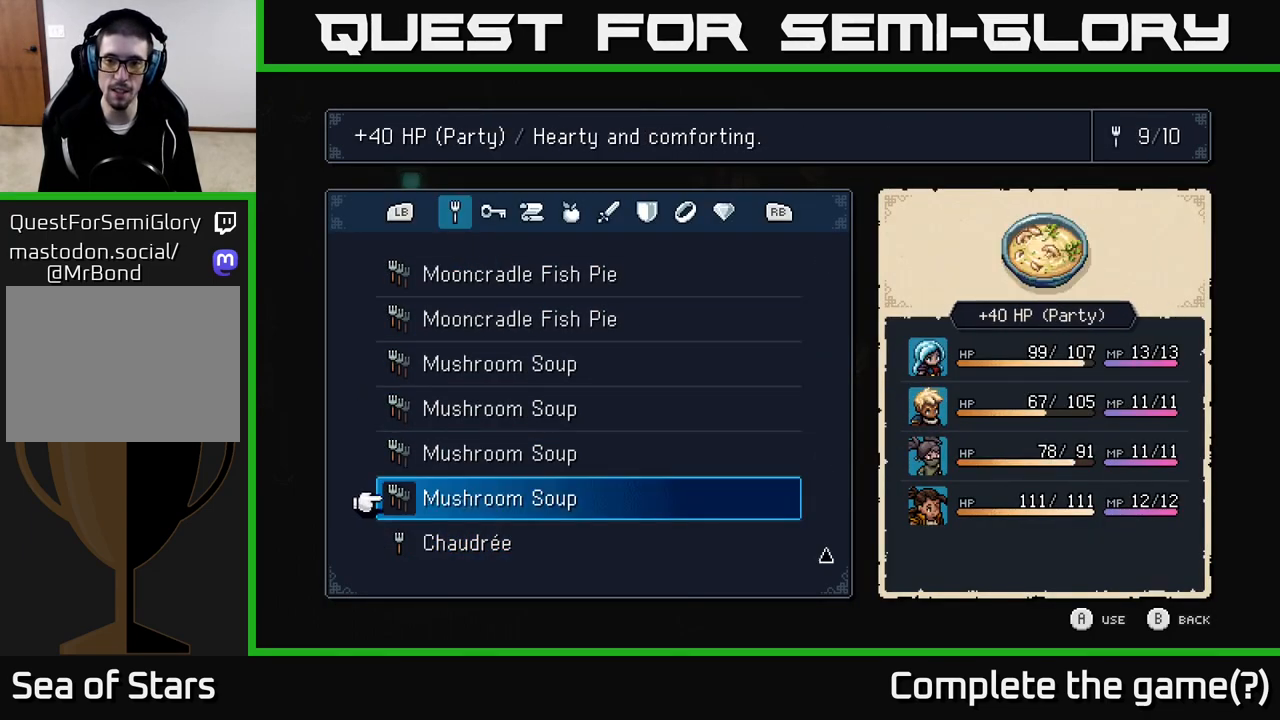
{"buttons": [], "left_stick": "center", "right_stick": "center", "events": [[133, "B", "down"], [183, "B", "up"], [417, "B", "down"], [483, "B", "up"]]}
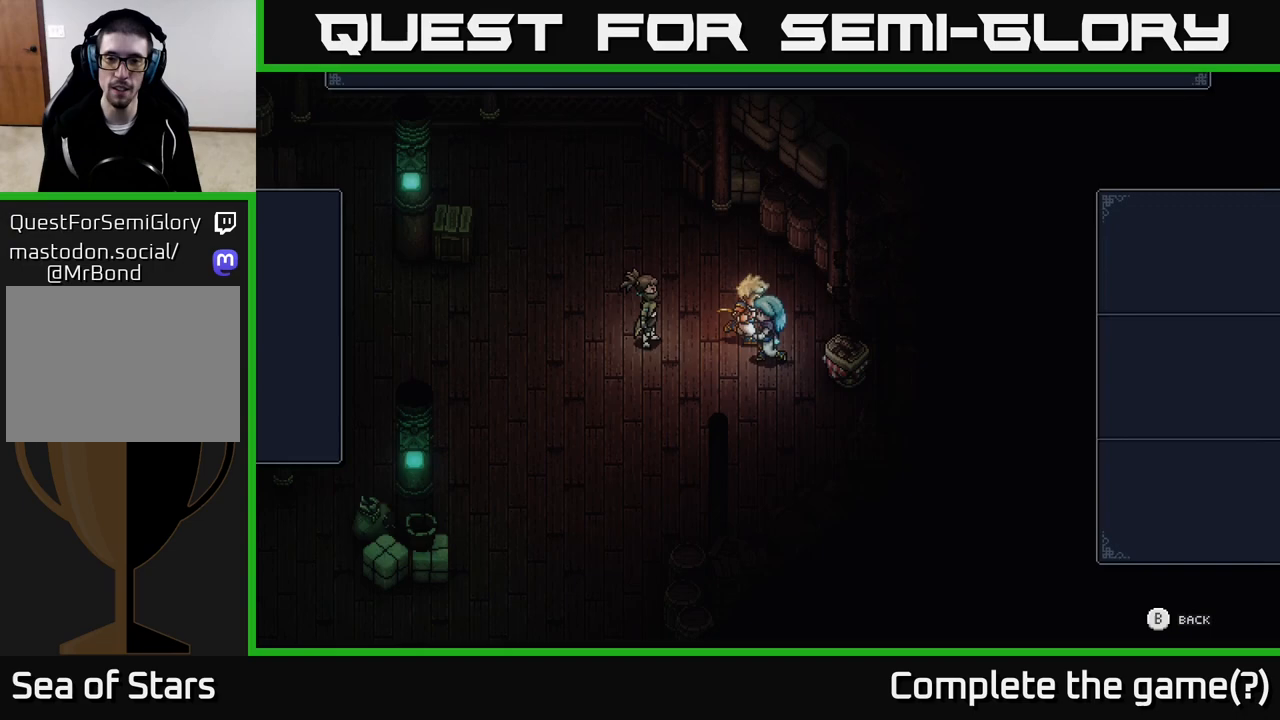
{"buttons": ["A"], "left_stick": "right", "right_stick": "center", "events": [[217, "left_stick", "right"], [433, "A", "down"]]}
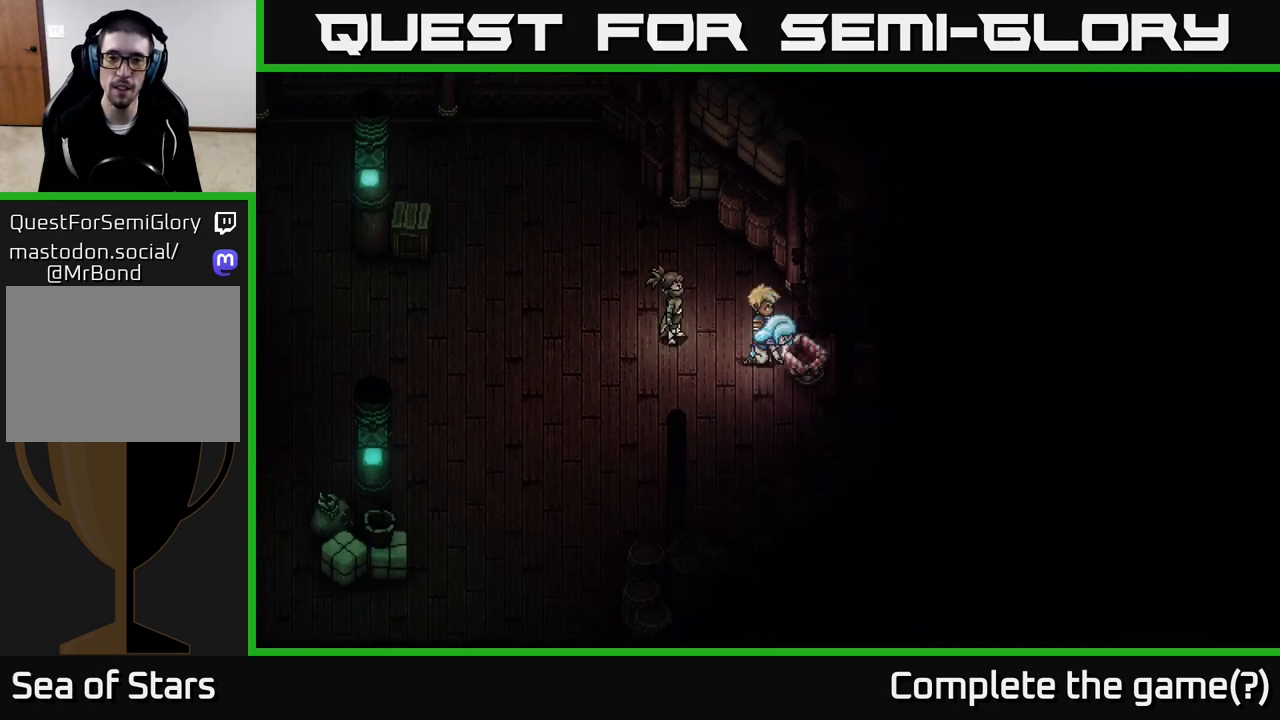
{"buttons": [], "left_stick": "center", "right_stick": "center", "events": [[50, "A", "up"], [83, "left_stick", "center"]]}
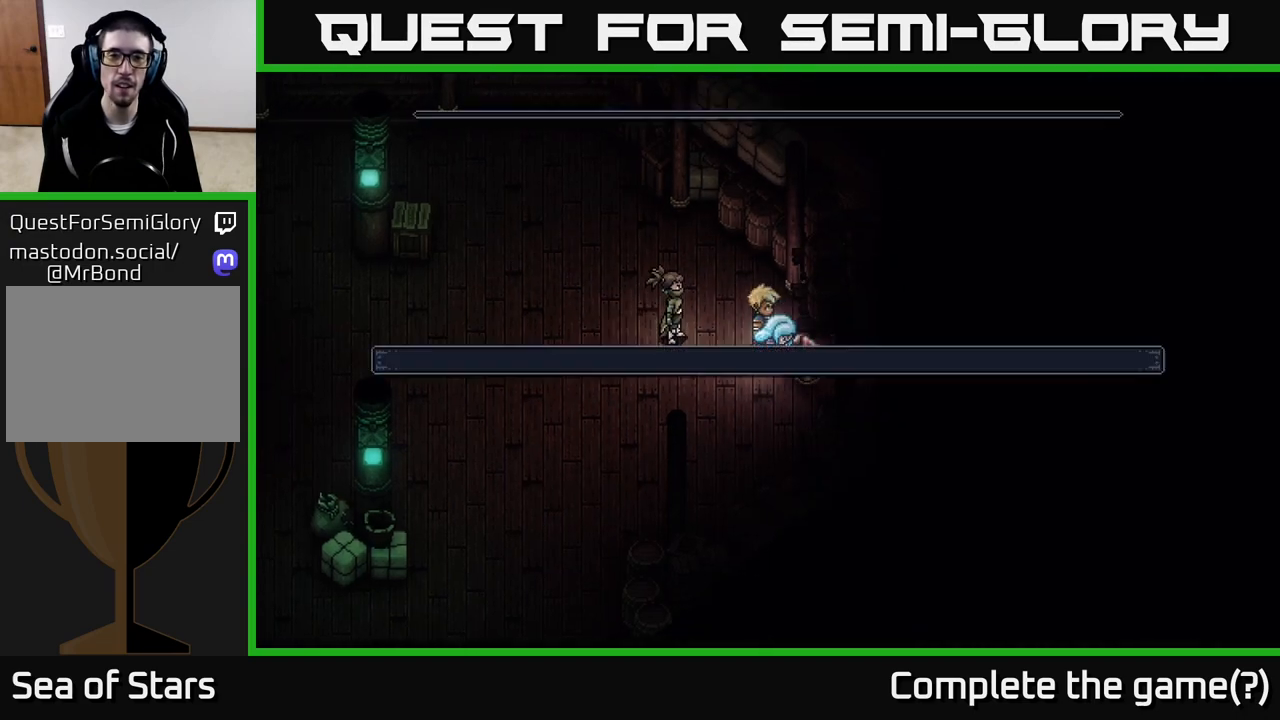
{"buttons": [], "left_stick": "center", "right_stick": "center", "events": [[333, "A", "down"], [467, "A", "up"]]}
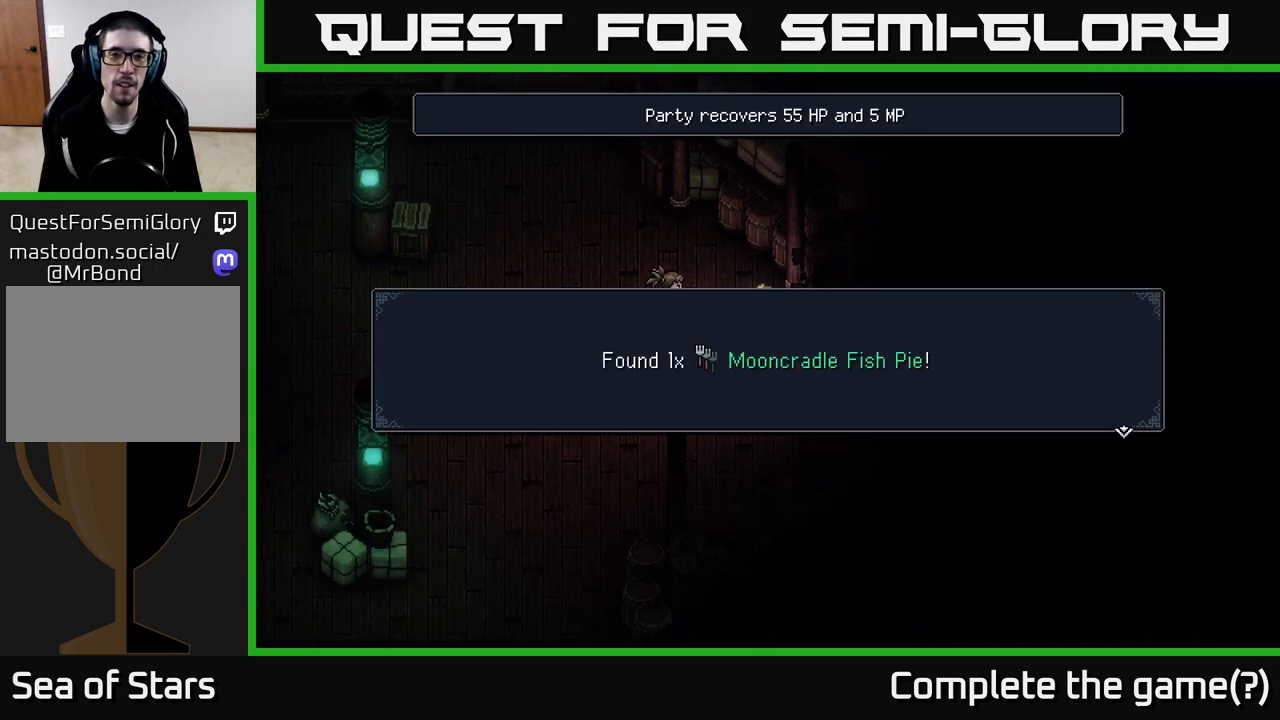
{"buttons": [], "left_stick": "up-left", "right_stick": "center", "events": [[100, "A", "down"], [167, "A", "up"], [450, "left_stick", "up-left"]]}
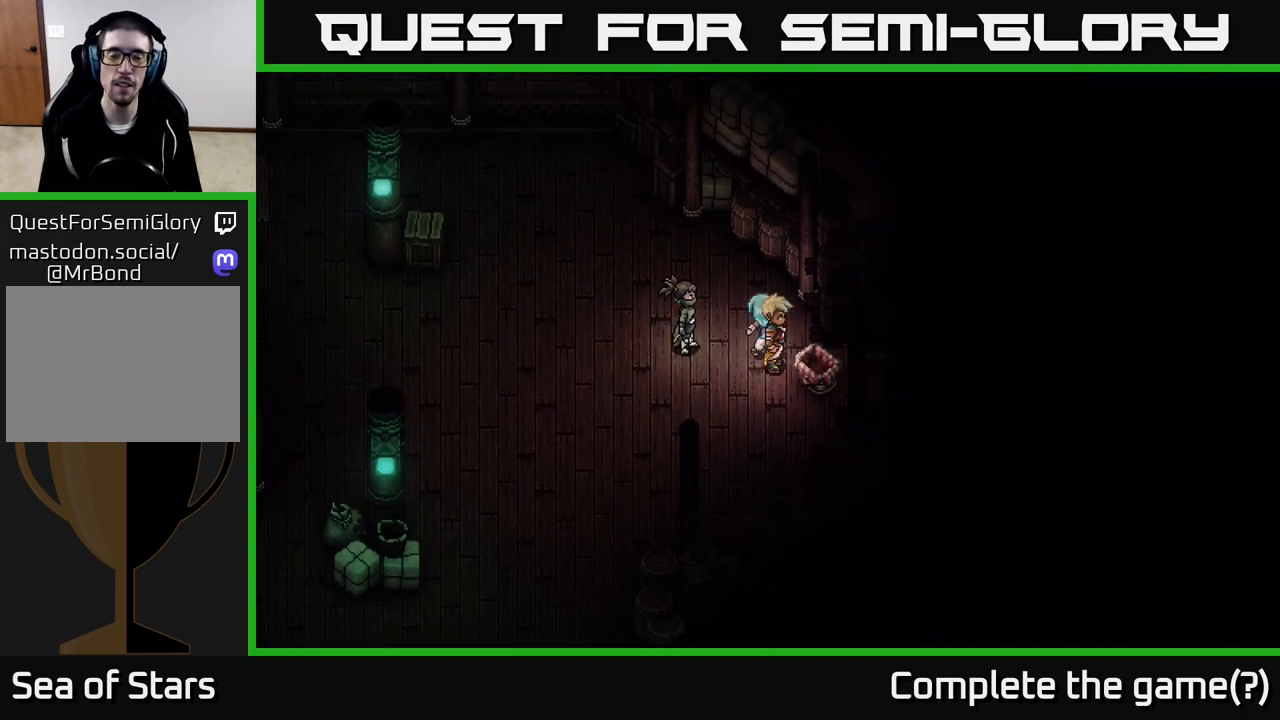
{"buttons": [], "left_stick": "up-left", "right_stick": "center", "events": []}
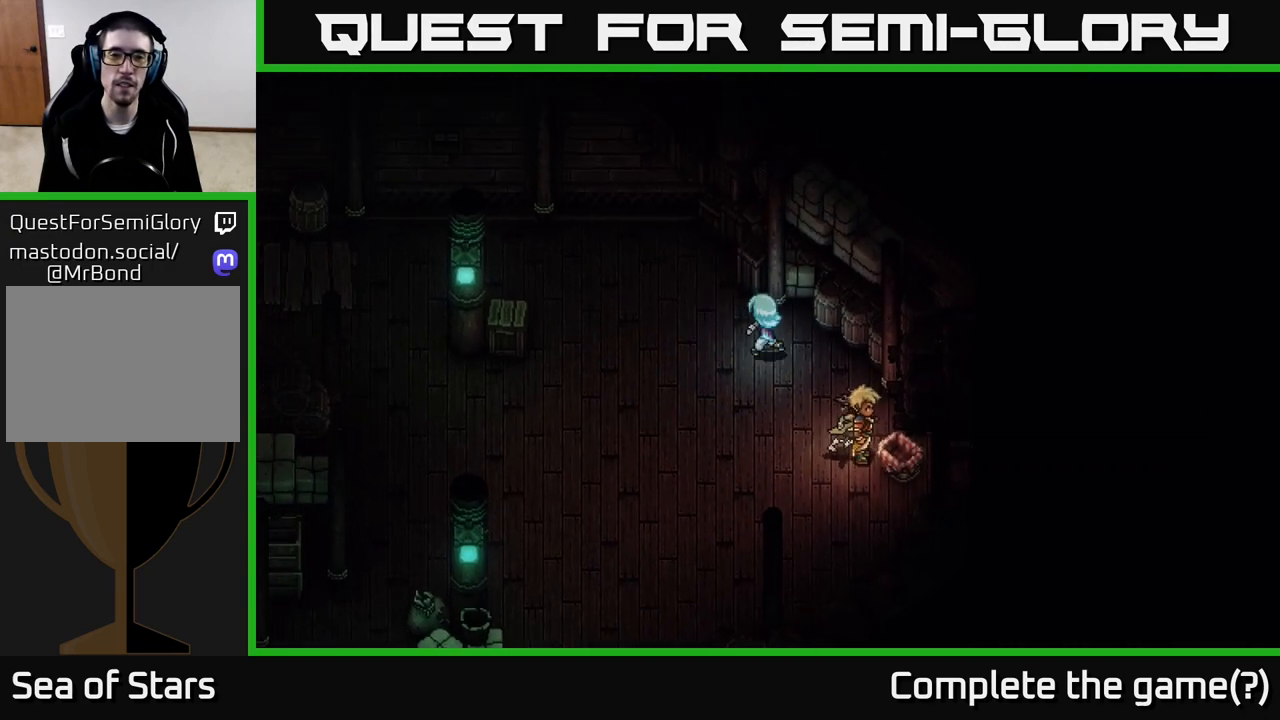
{"buttons": [], "left_stick": "up-left", "right_stick": "center", "events": []}
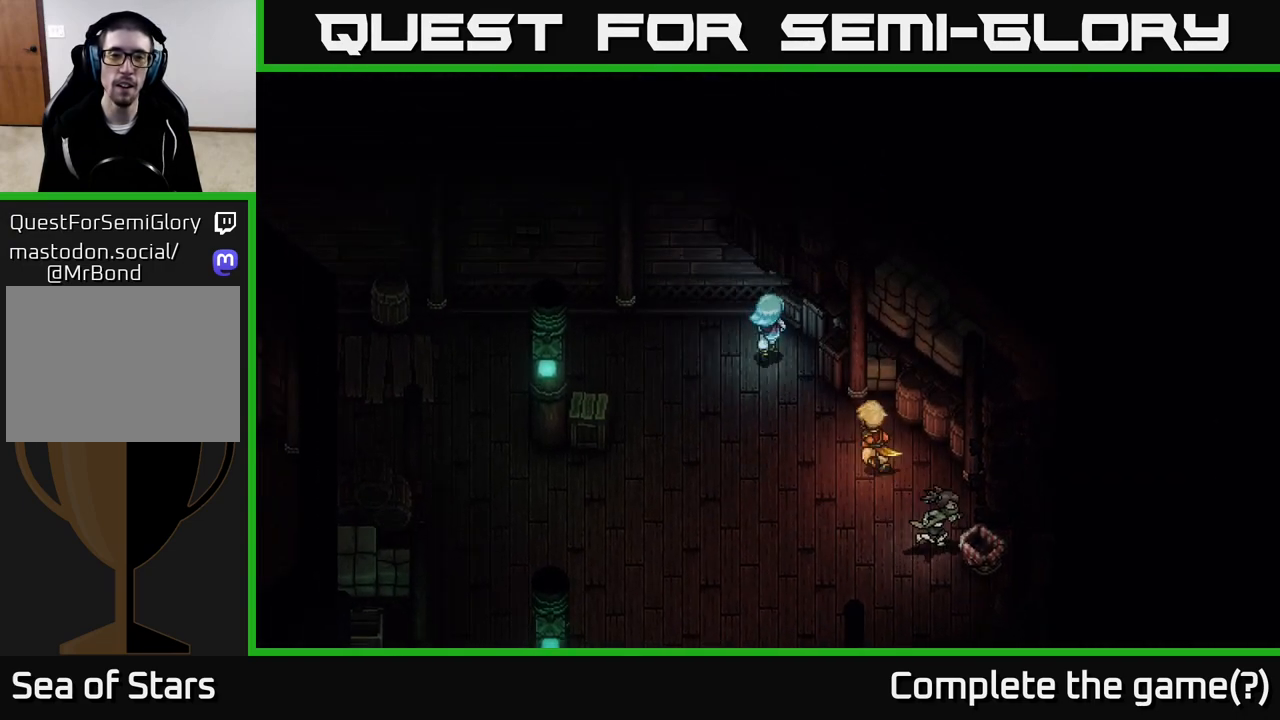
{"buttons": [], "left_stick": "down", "right_stick": "center", "events": [[133, "left_stick", "left"], [300, "left_stick", "down"]]}
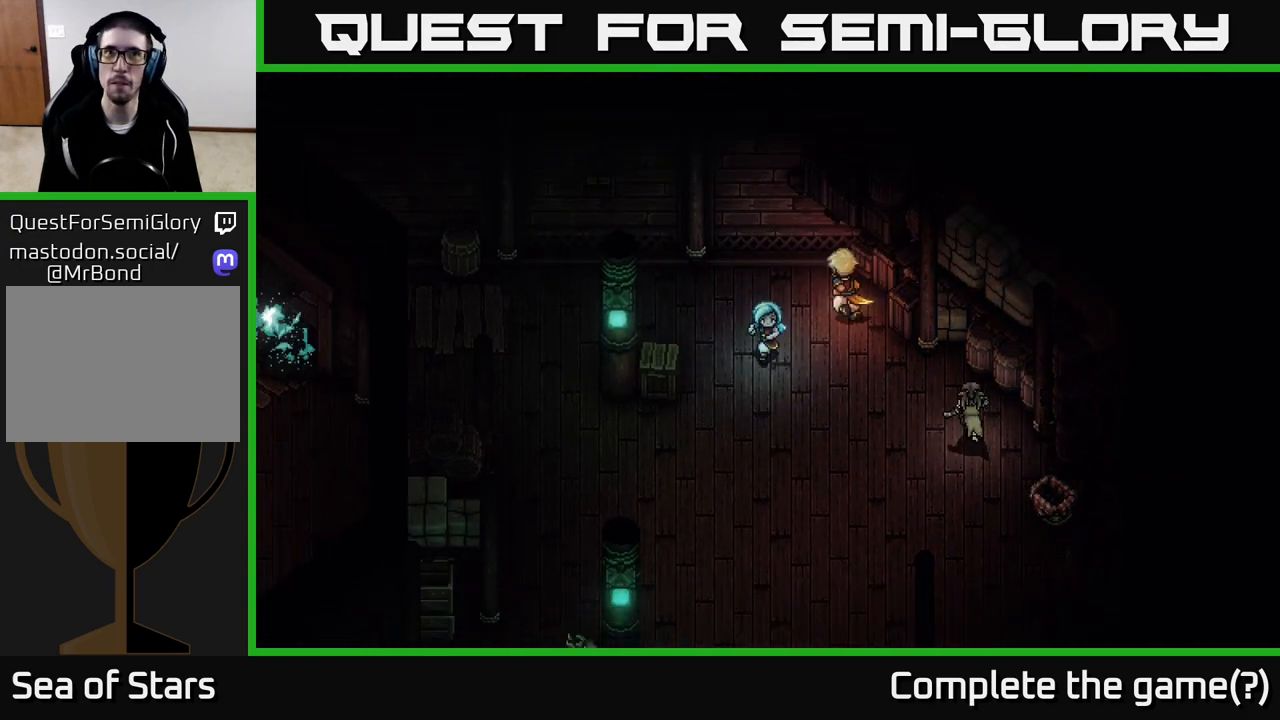
{"buttons": [], "left_stick": "down", "right_stick": "center", "events": []}